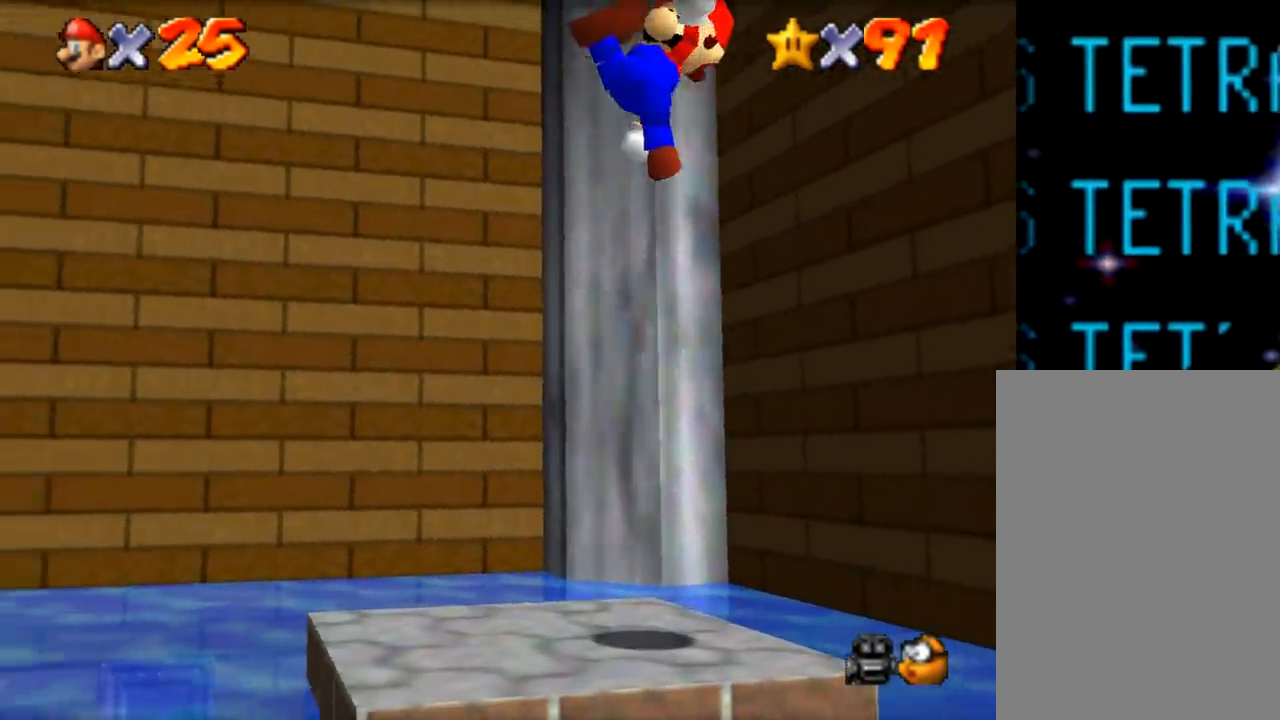
Gameplay with a controller (Nintendo layout); each line is a JSON object with the inputs held at the frame after it. "events" lists button and stick changes between this image and that frame as [ms after this image, input, new state], when the widget could be followed in between. Not read: A L1 L3 R1 R3.
{"buttons": ["C"], "left_stick": "center", "events": [[16, "Z", "up"], [500, "C", "down"]]}
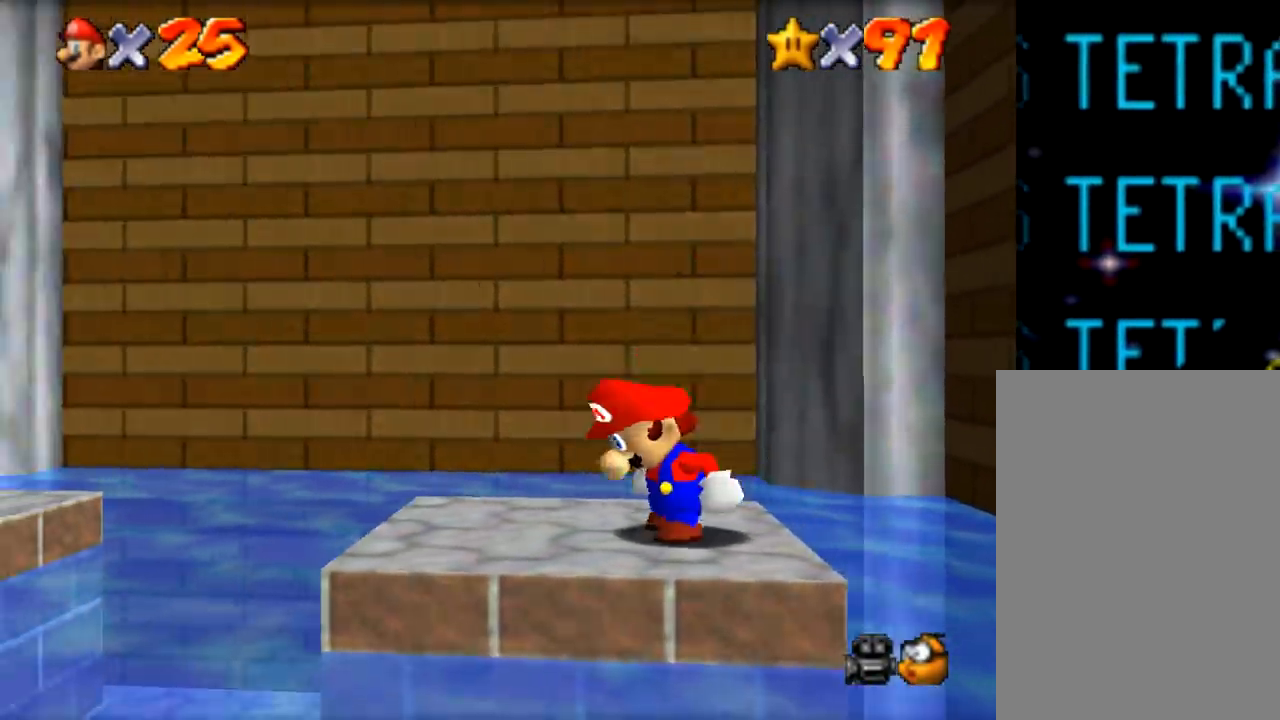
{"buttons": [], "left_stick": "center", "events": [[34, "Z", "down"], [167, "Z", "up"], [200, "C", "up"]]}
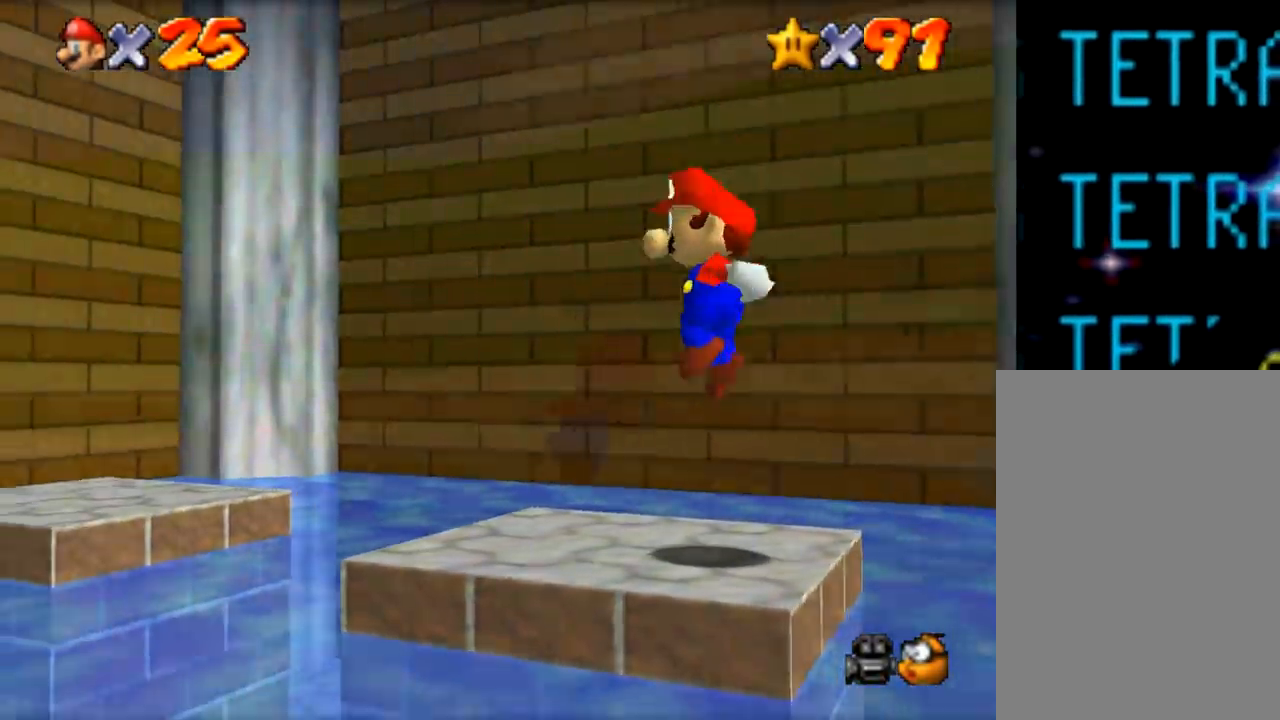
{"buttons": ["Z"], "left_stick": "up-right"}
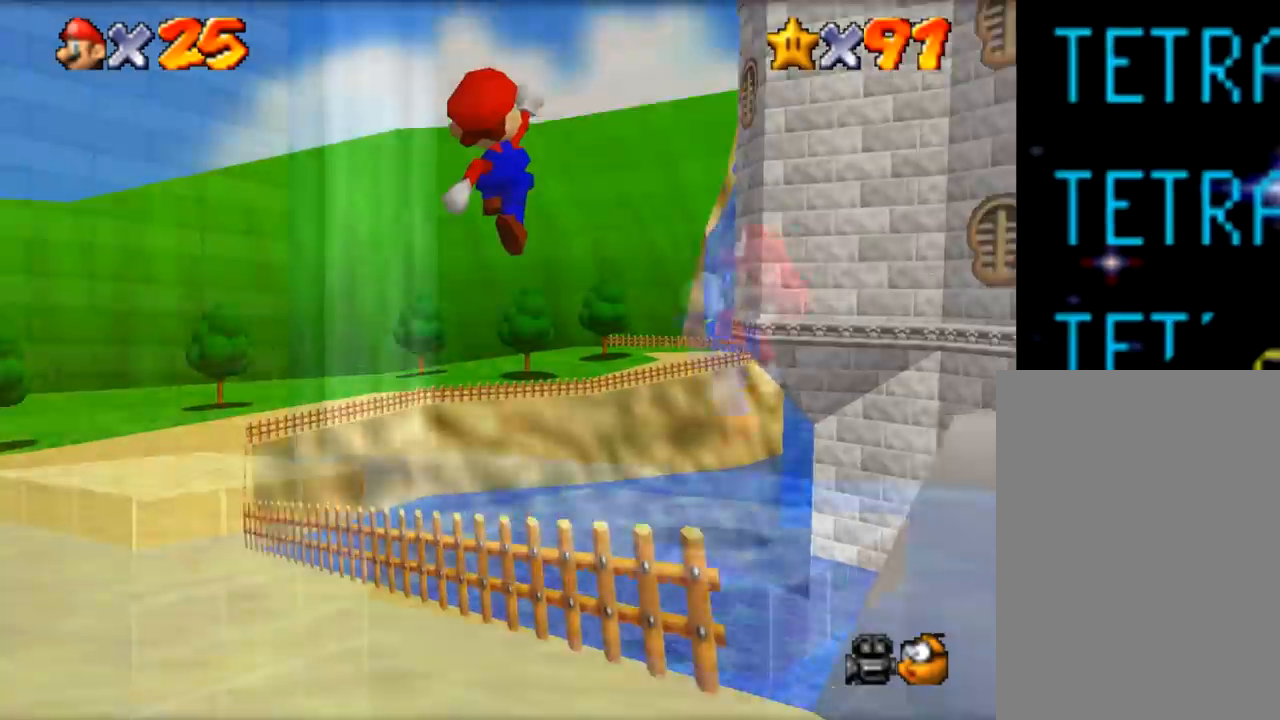
{"buttons": ["Z"], "left_stick": "up", "events": [[100, "left_stick", "up"]]}
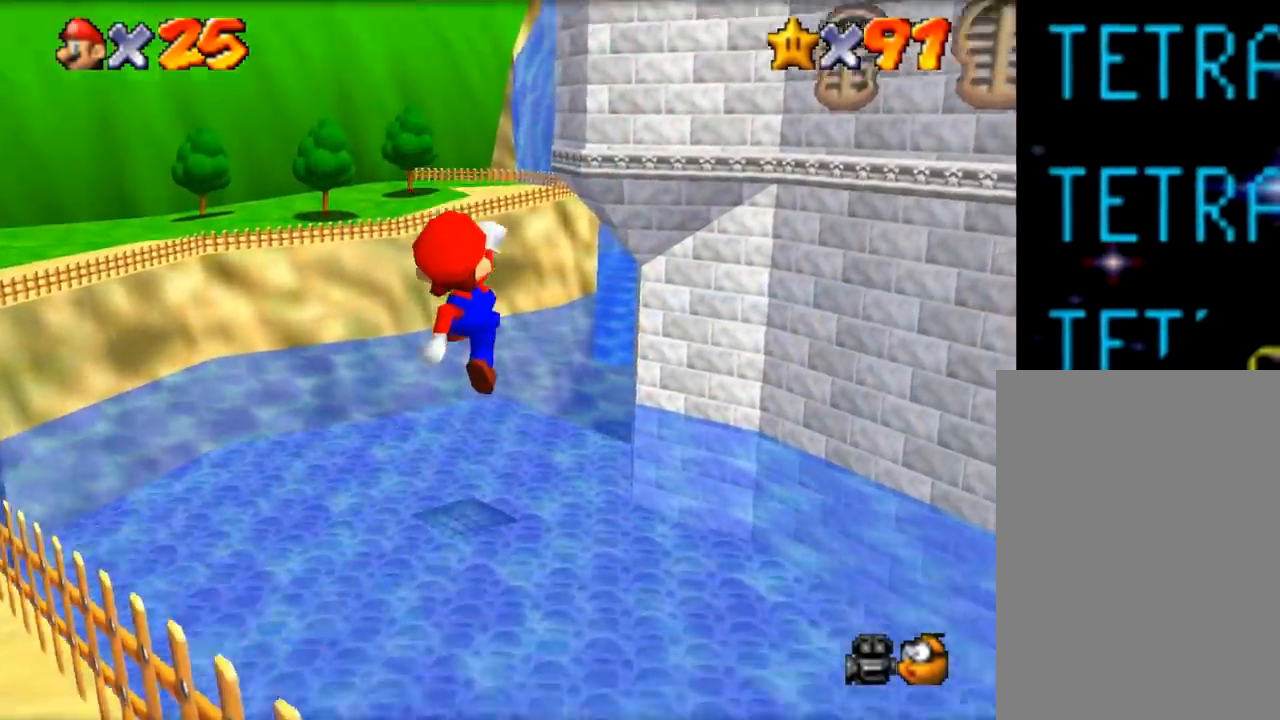
{"buttons": [], "left_stick": "up-left", "events": [[50, "Z", "up"], [433, "left_stick", "up-left"]]}
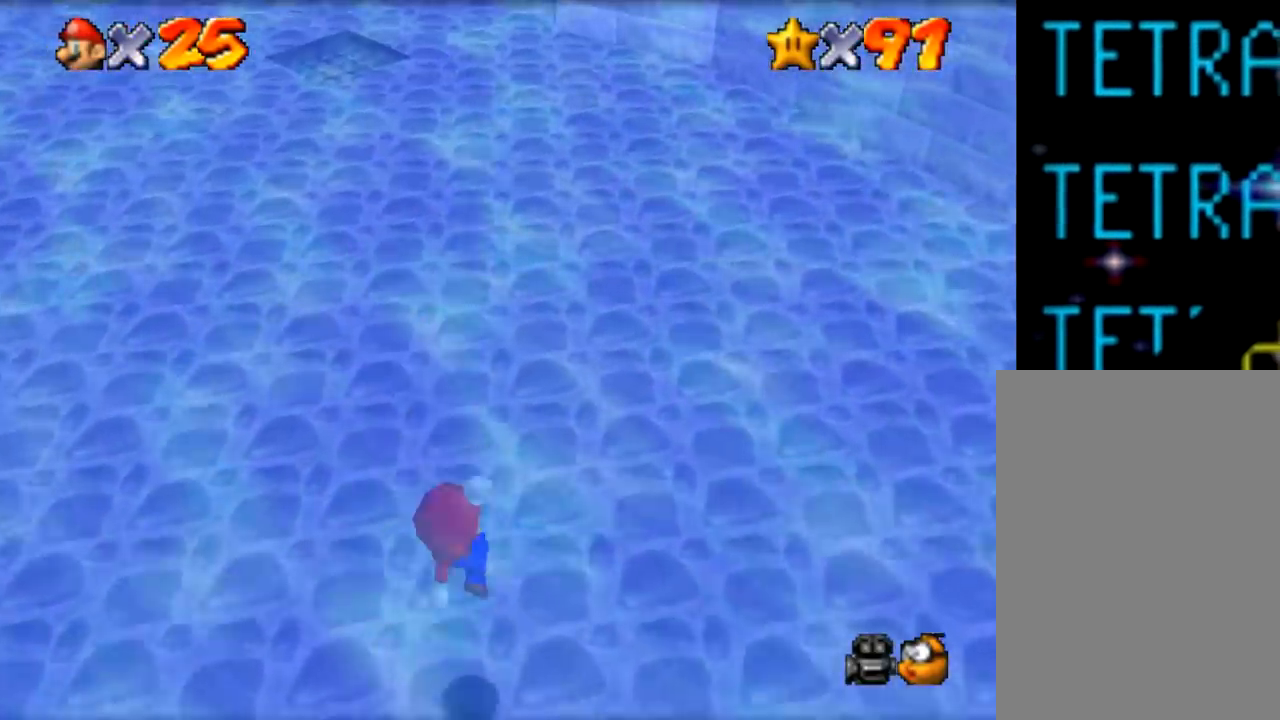
{"buttons": [], "left_stick": "down-left", "events": [[50, "Z", "down"], [84, "left_stick", "center"], [250, "Z", "up"], [317, "Z", "down"], [367, "left_stick", "down-left"], [434, "Z", "up"]]}
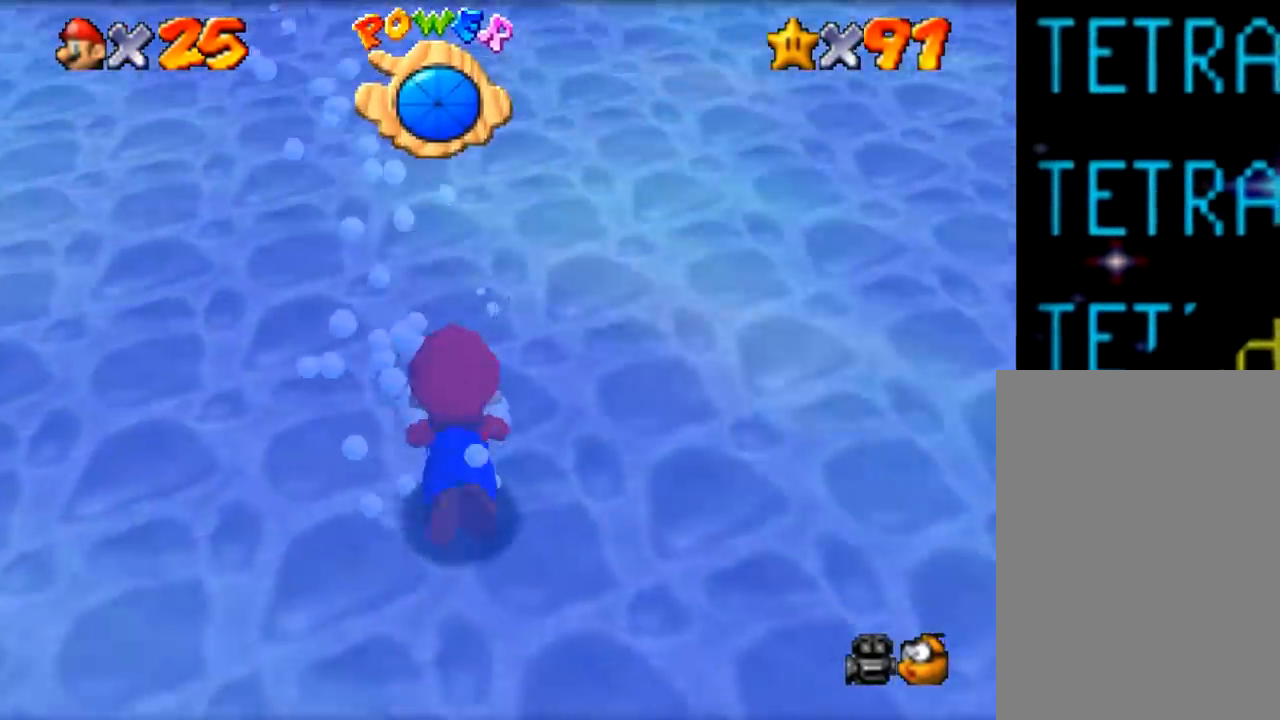
{"buttons": ["Z"], "left_stick": "down-left", "events": [[50, "Z", "down"], [150, "Z", "up"], [250, "Z", "down"], [383, "Z", "up"], [433, "Z", "down"]]}
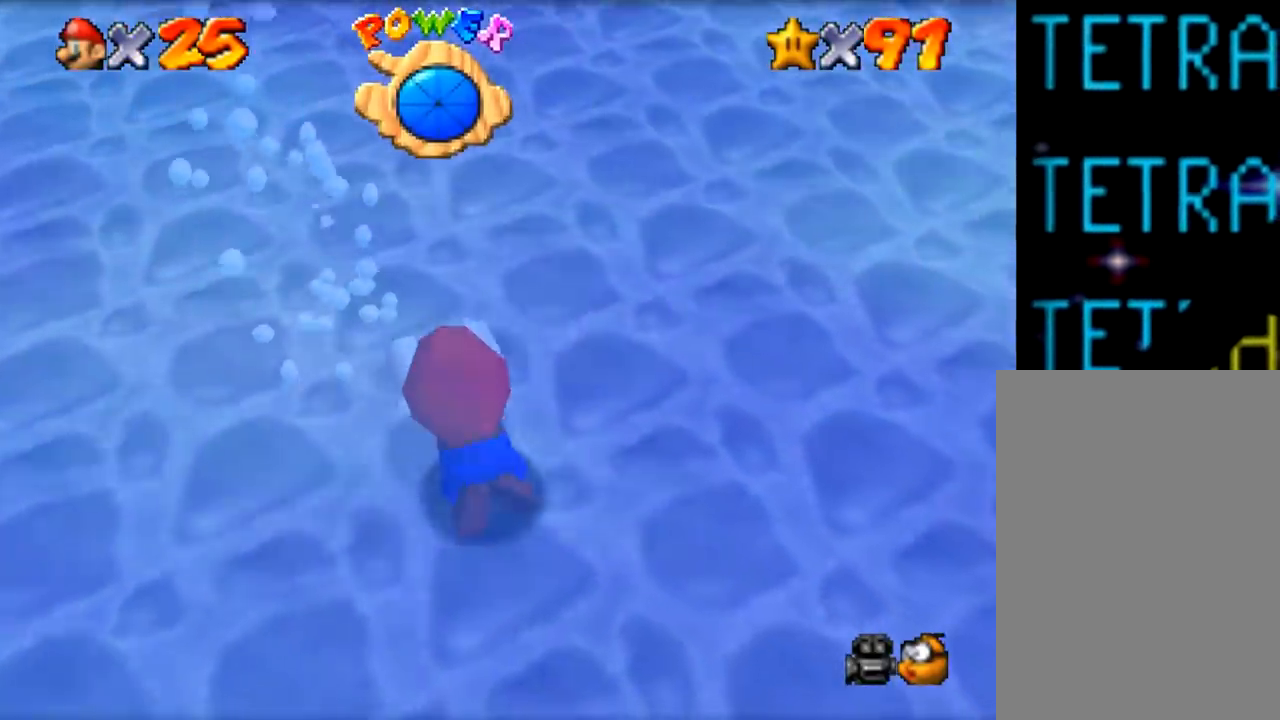
{"buttons": [], "left_stick": "center", "events": [[100, "Z", "up"], [134, "left_stick", "down"], [184, "Z", "down"], [334, "left_stick", "down-left"], [384, "Z", "up"], [451, "left_stick", "center"]]}